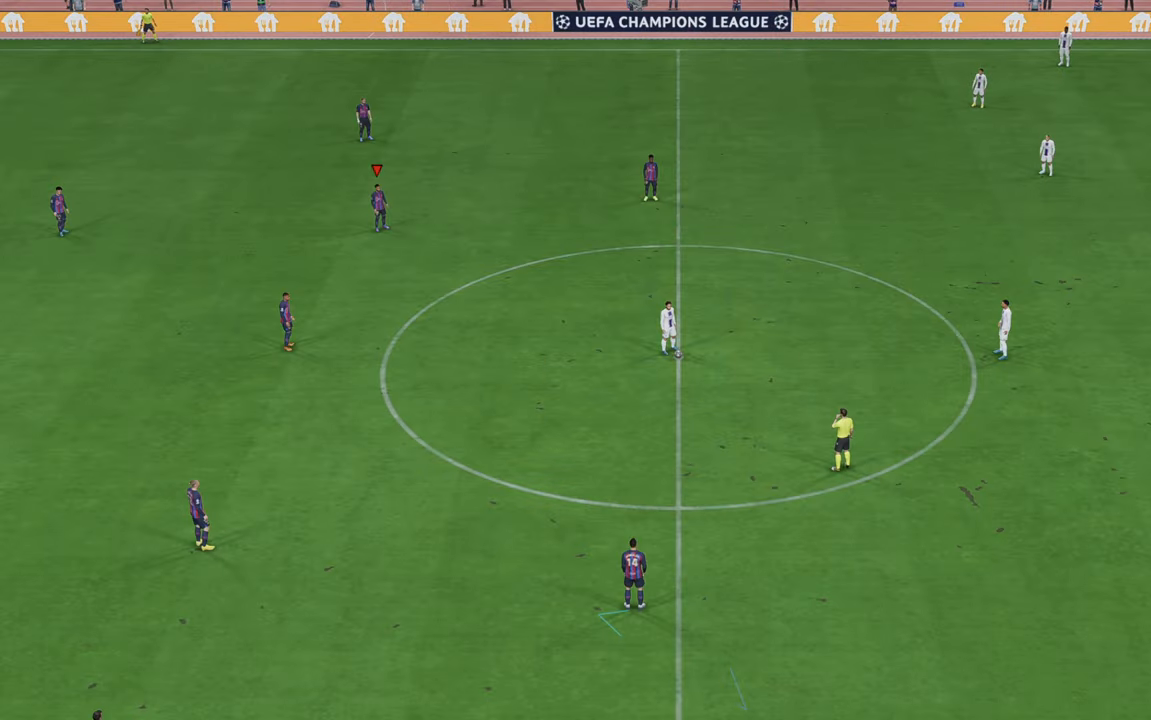
Gameplay with a controller (Xbox layout); each line is a JSON object with the inputs held at the frame after it. "events" lists button and stick changes between this image and that frame as [ms after this image, input, new state], when the widget could be followed in between. Not read: L3 R3.
{"buttons": ["R2"], "left_stick": "center", "right_stick": "center", "events": [[483, "R2", "down"]]}
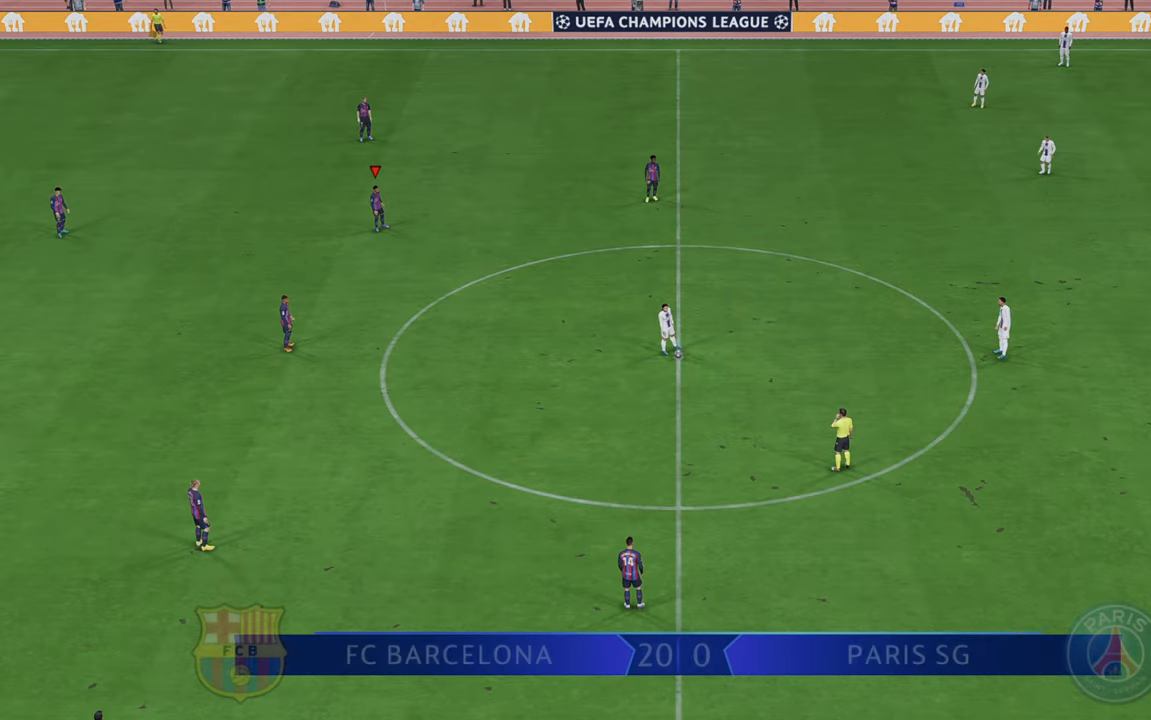
{"buttons": ["R2"], "left_stick": "right", "right_stick": "center", "events": [[233, "left_stick", "right"]]}
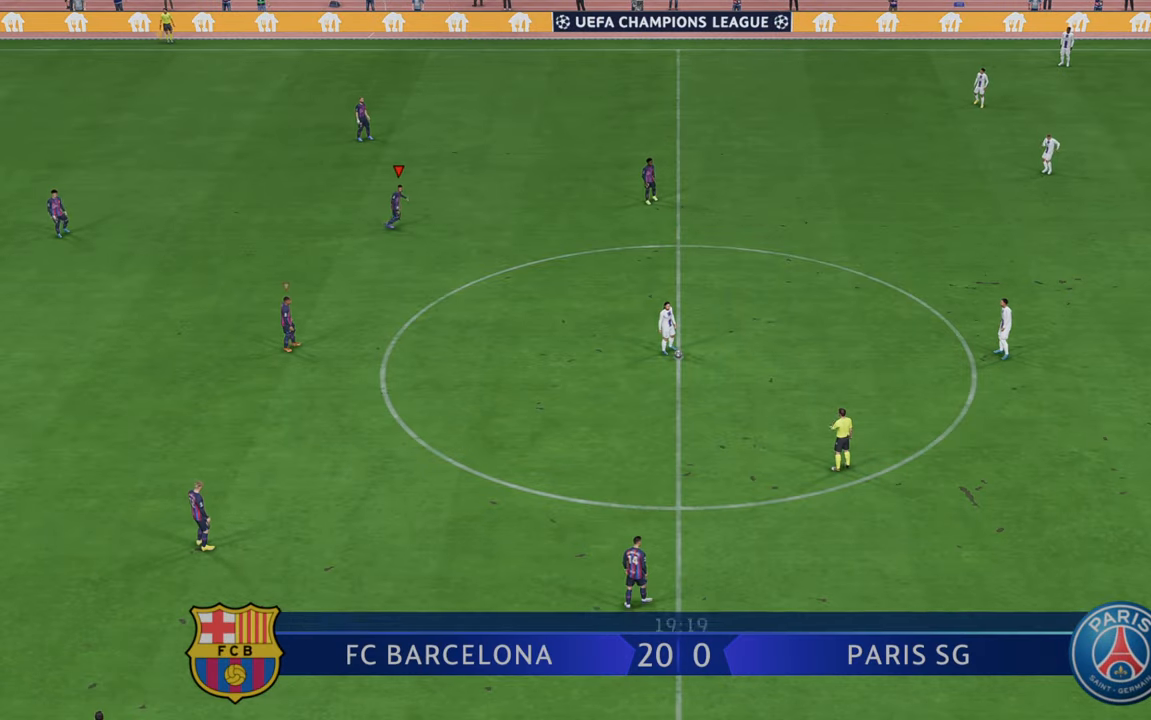
{"buttons": ["R2"], "left_stick": "right", "right_stick": "center", "events": []}
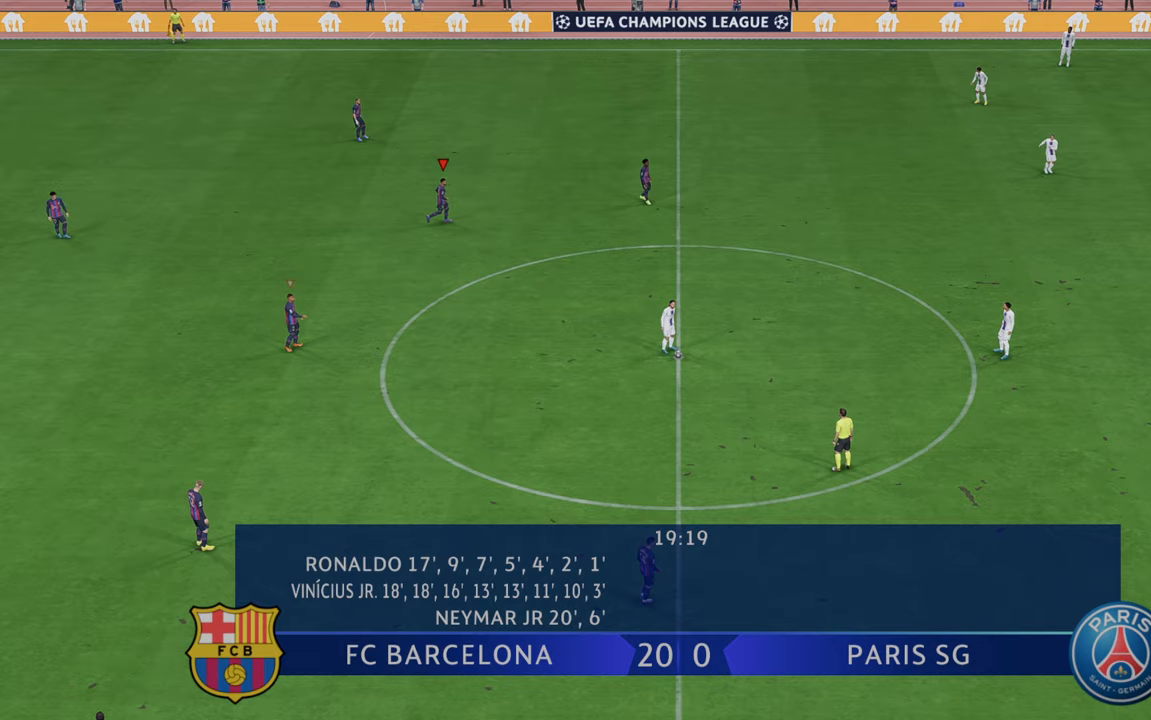
{"buttons": ["R2"], "left_stick": "down-right", "right_stick": "center", "events": [[383, "left_stick", "down-right"]]}
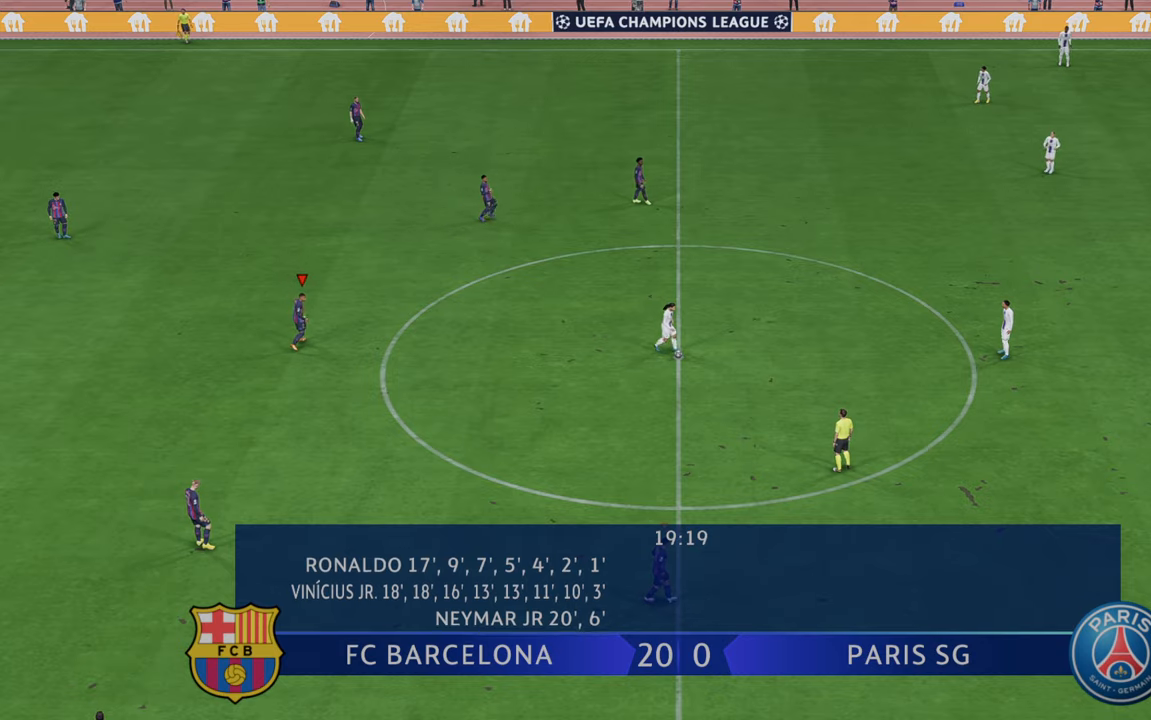
{"buttons": ["R2"], "left_stick": "down-right", "right_stick": "center", "events": []}
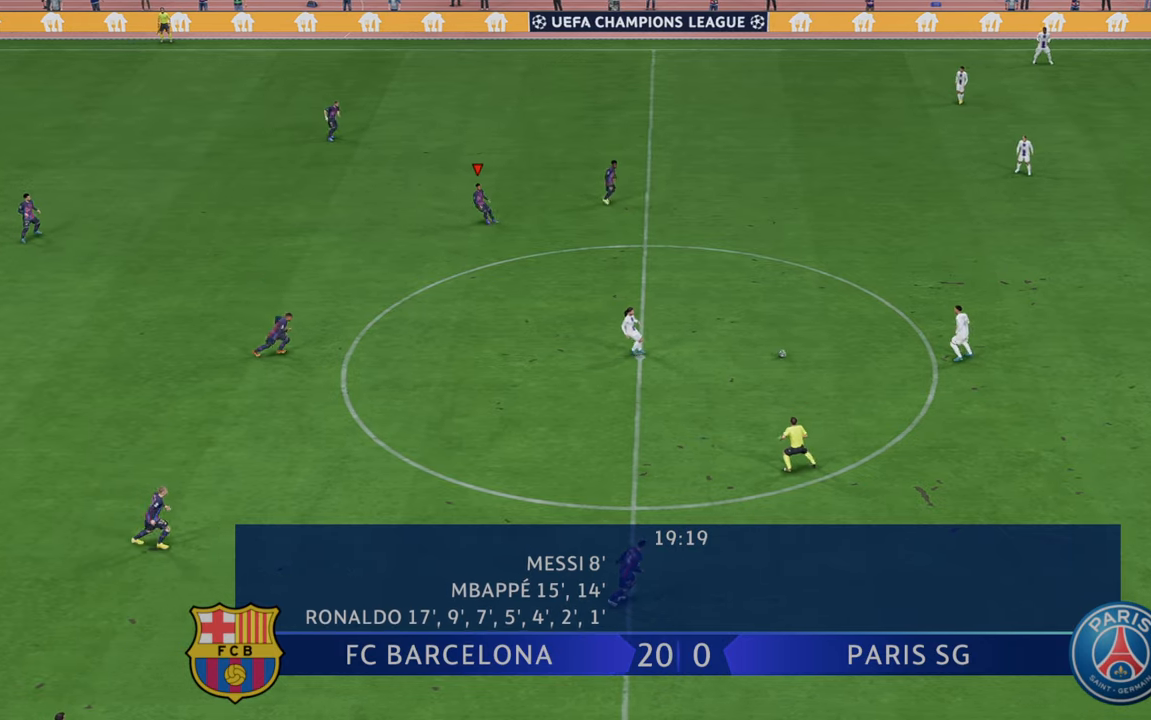
{"buttons": ["R2"], "left_stick": "down-right", "right_stick": "center", "events": [[117, "left_stick", "right"], [433, "left_stick", "down-right"]]}
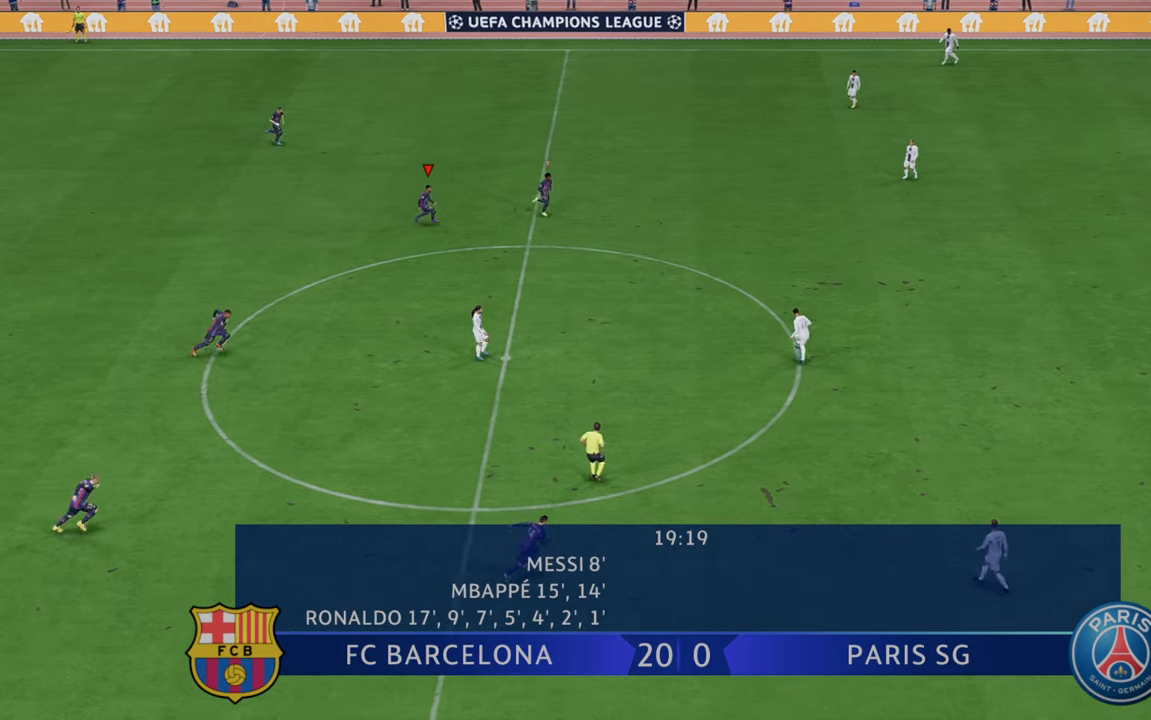
{"buttons": ["R2"], "left_stick": "right", "right_stick": "center", "events": [[467, "left_stick", "right"]]}
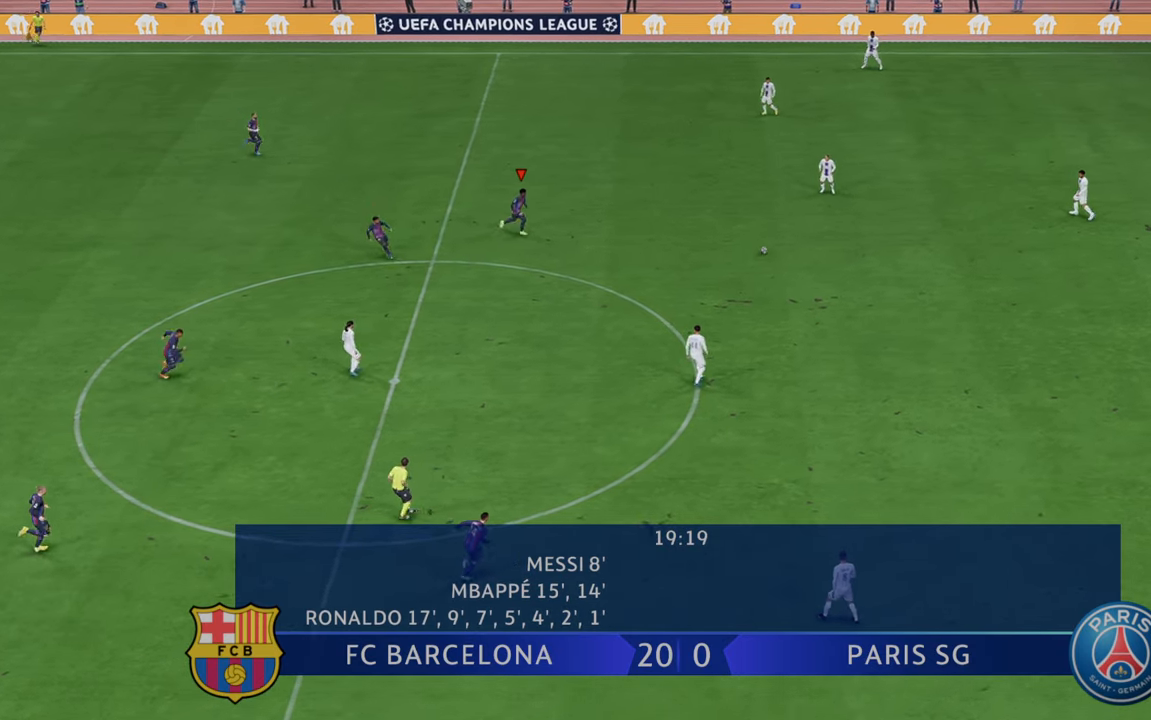
{"buttons": ["R2"], "left_stick": "right", "right_stick": "center", "events": []}
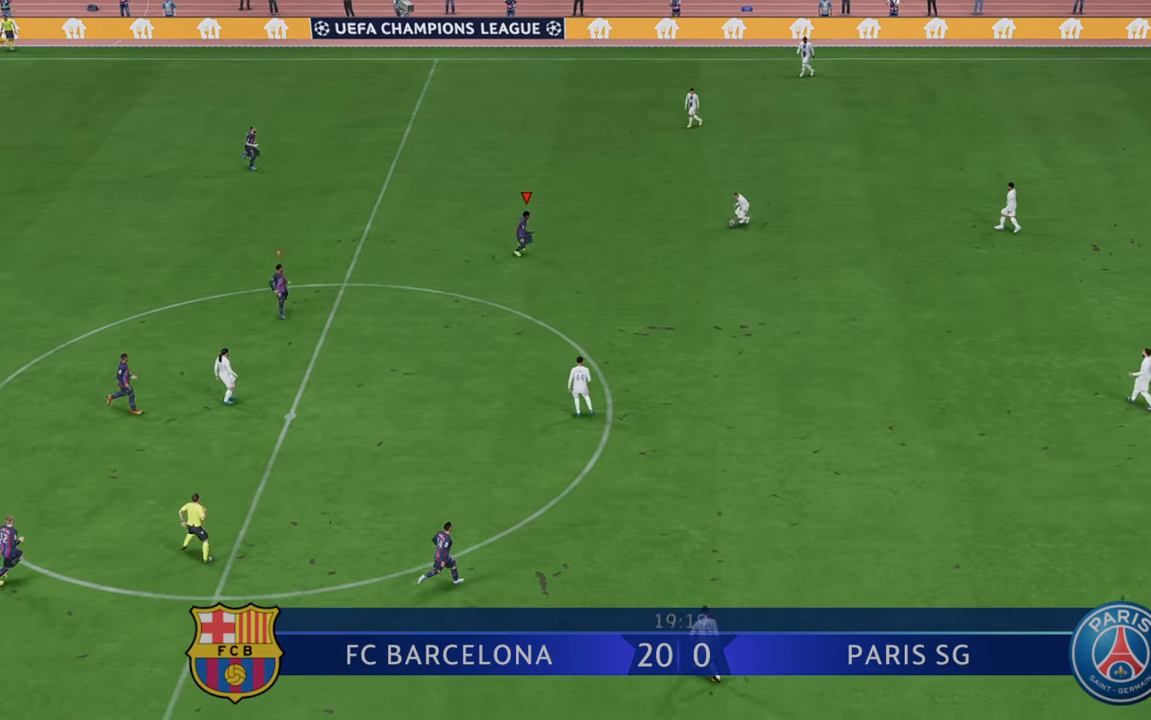
{"buttons": ["R2"], "left_stick": "down-right", "right_stick": "center", "events": [[300, "left_stick", "down-right"]]}
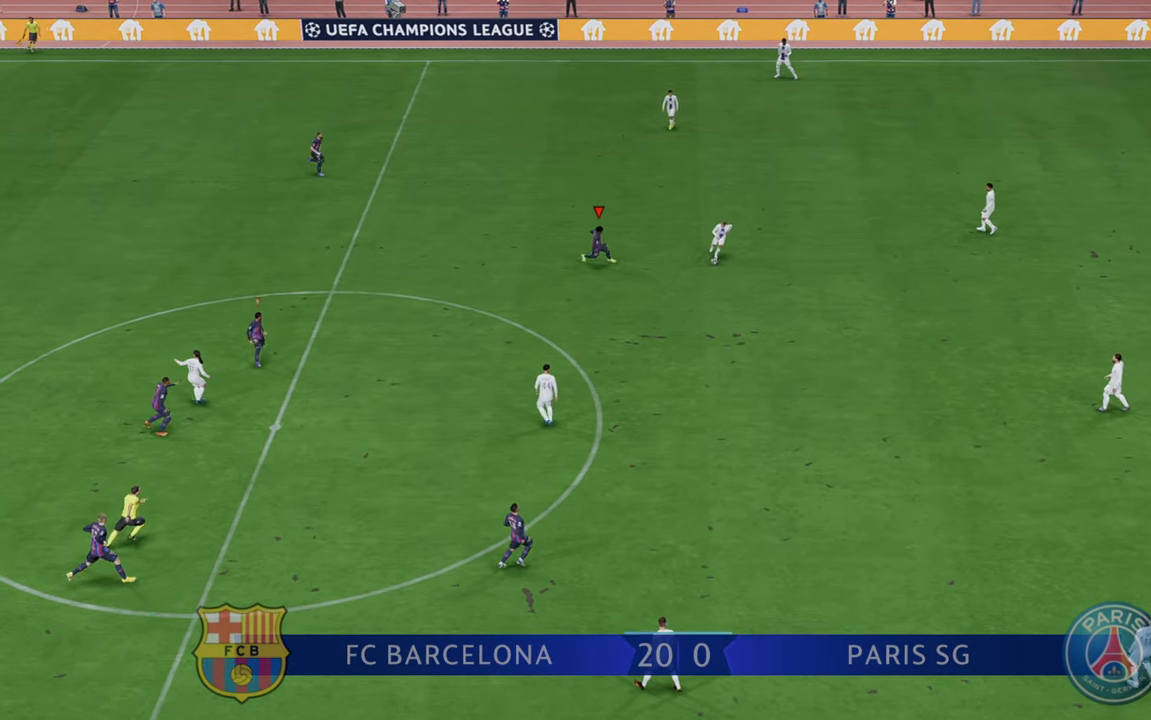
{"buttons": ["R2"], "left_stick": "down-right", "right_stick": "center", "events": []}
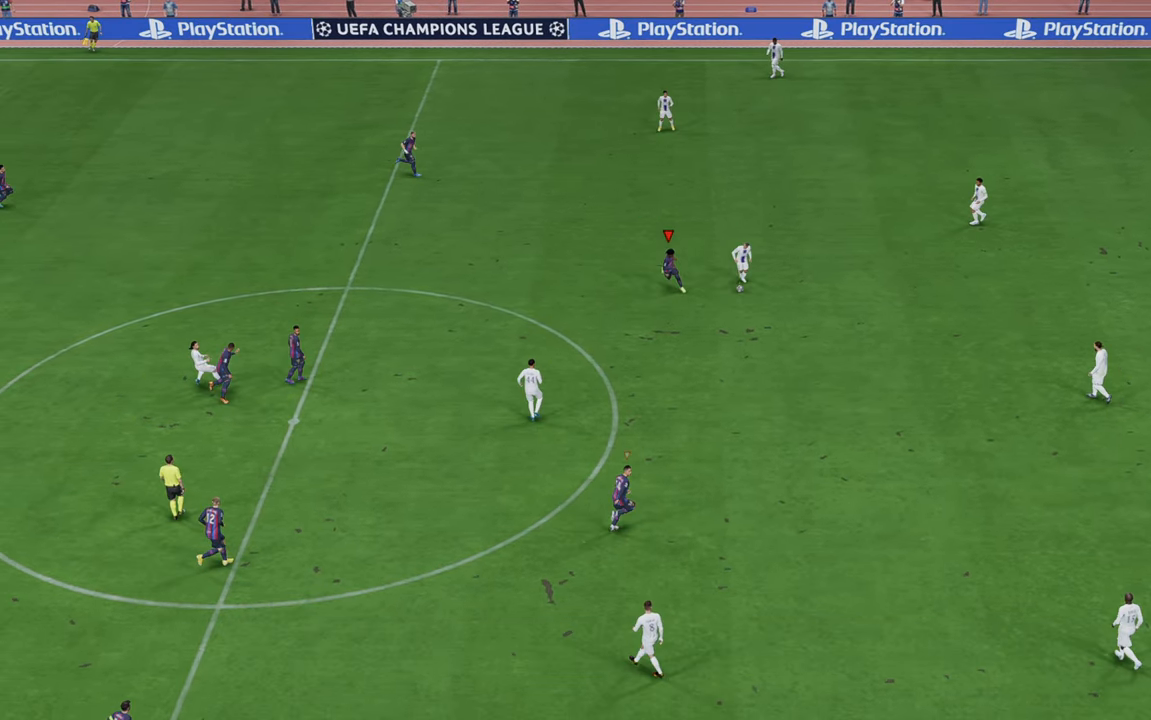
{"buttons": ["R2"], "left_stick": "down-right", "right_stick": "center", "events": [[167, "left_stick", "right"], [433, "left_stick", "down-right"]]}
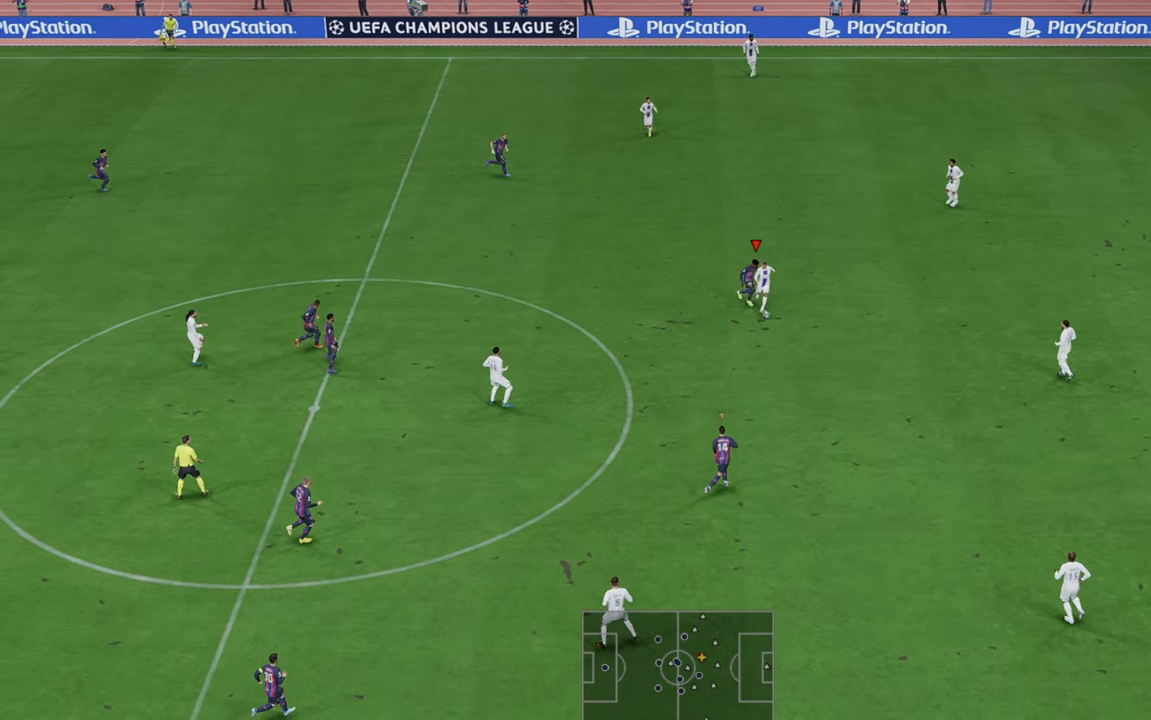
{"buttons": ["R2"], "left_stick": "down-right", "right_stick": "center", "events": []}
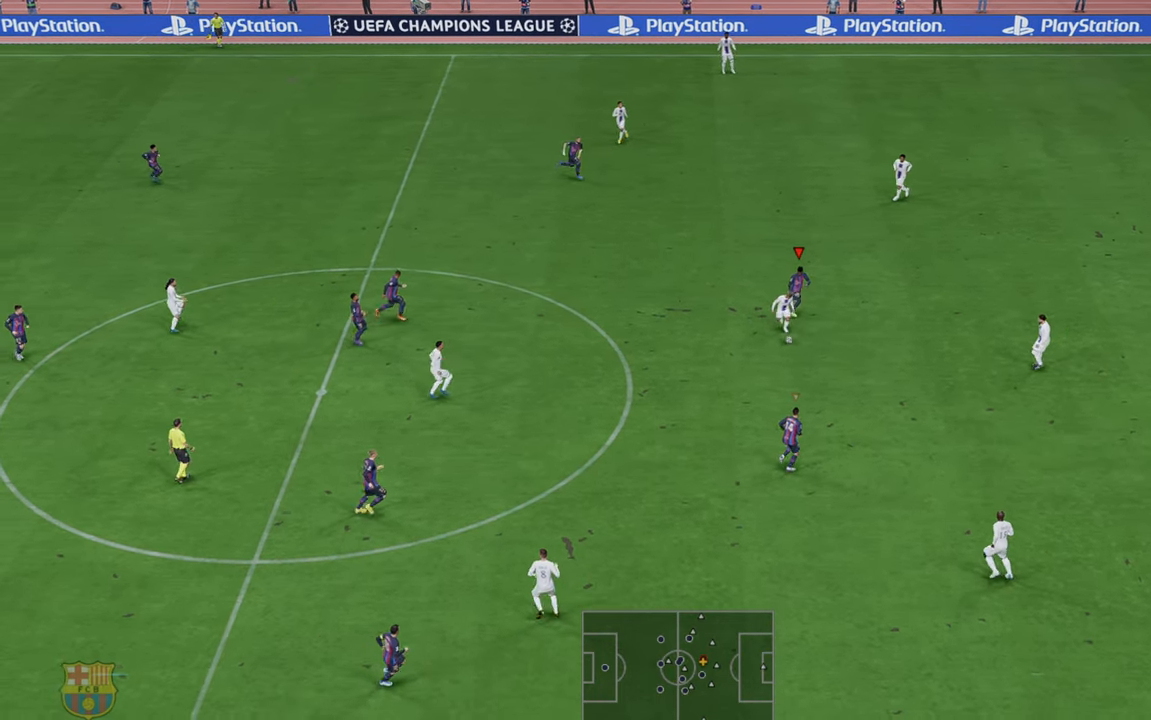
{"buttons": ["R2"], "left_stick": "down", "right_stick": "center", "events": [[83, "left_stick", "down"]]}
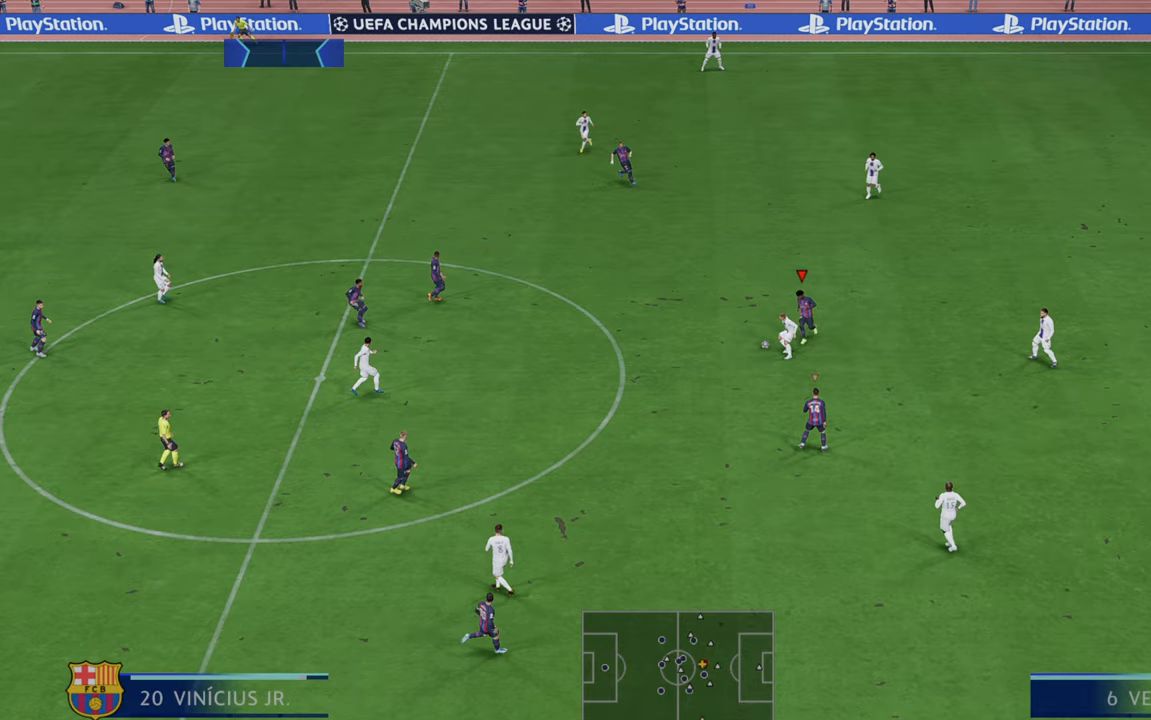
{"buttons": ["R2"], "left_stick": "center", "right_stick": "center", "events": [[350, "left_stick", "center"]]}
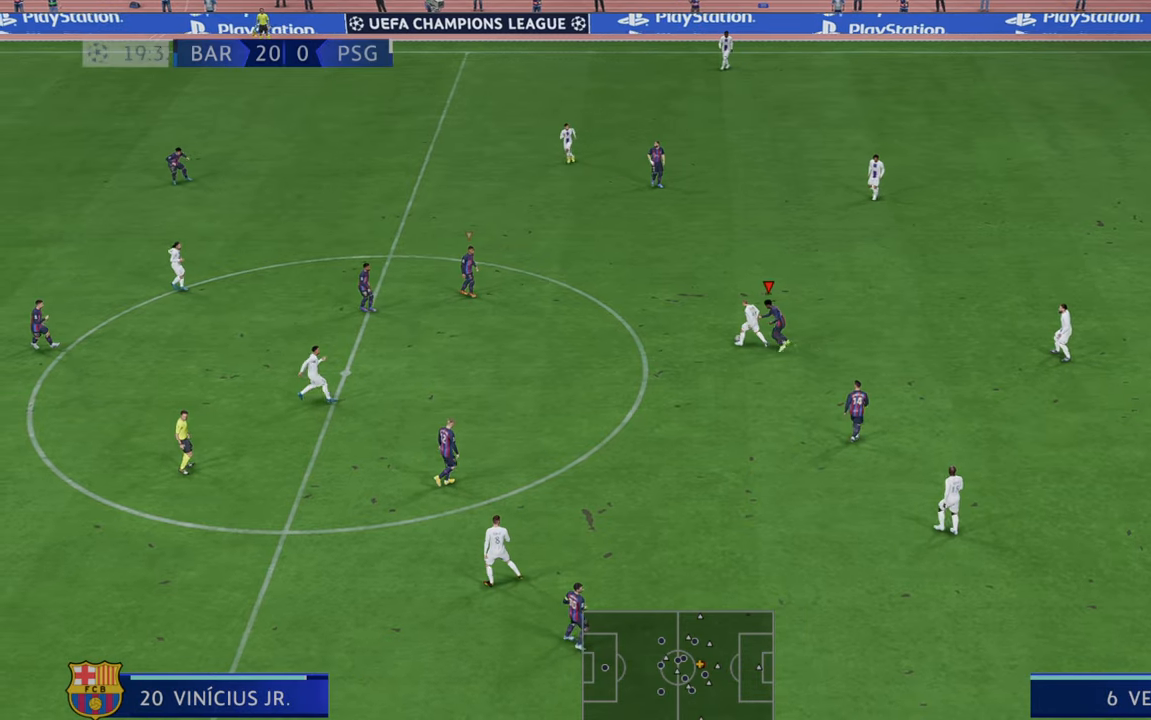
{"buttons": ["R2"], "left_stick": "center", "right_stick": "center", "events": []}
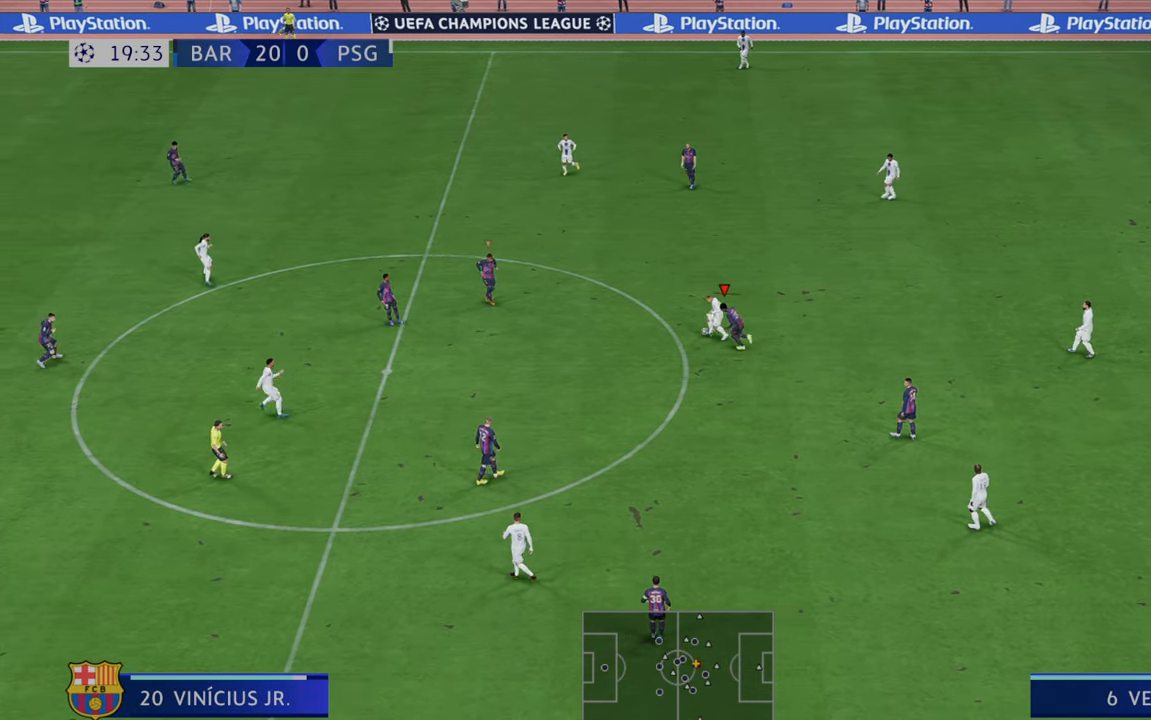
{"buttons": ["R2"], "left_stick": "down-right", "right_stick": "center", "events": [[167, "left_stick", "down"], [317, "left_stick", "down-right"]]}
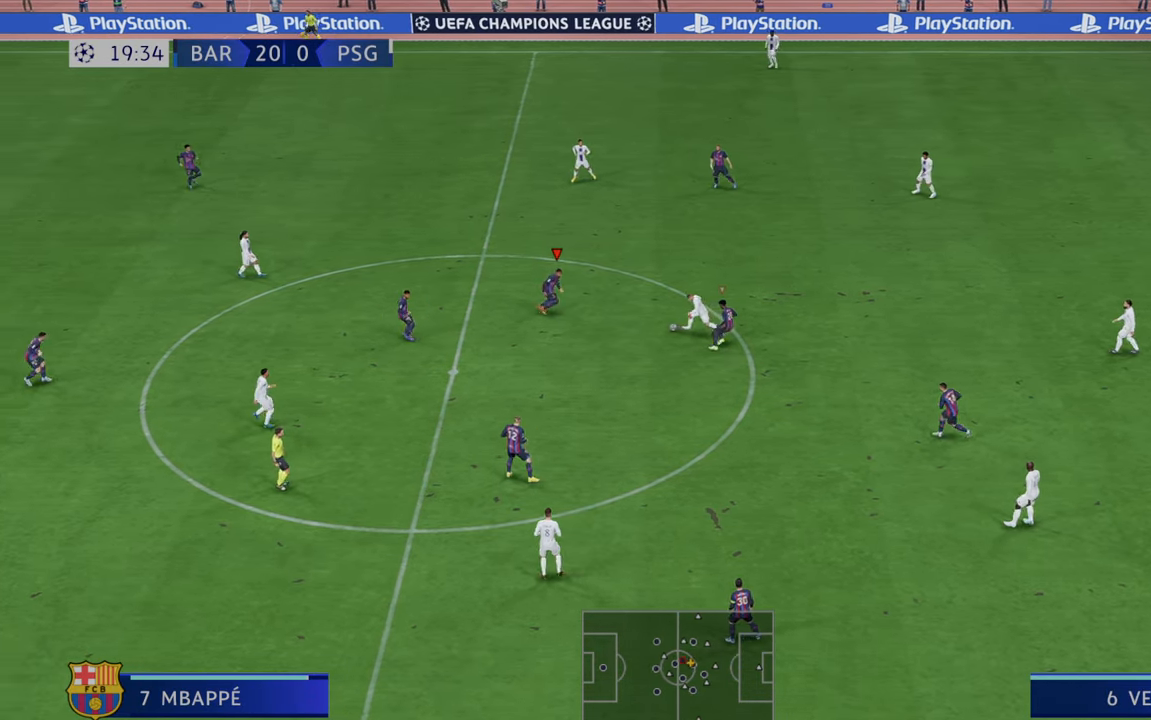
{"buttons": ["R2"], "left_stick": "down-right", "right_stick": "center", "events": [[17, "left_stick", "right"], [133, "B", "down"], [250, "left_stick", "down-right"], [283, "B", "up"]]}
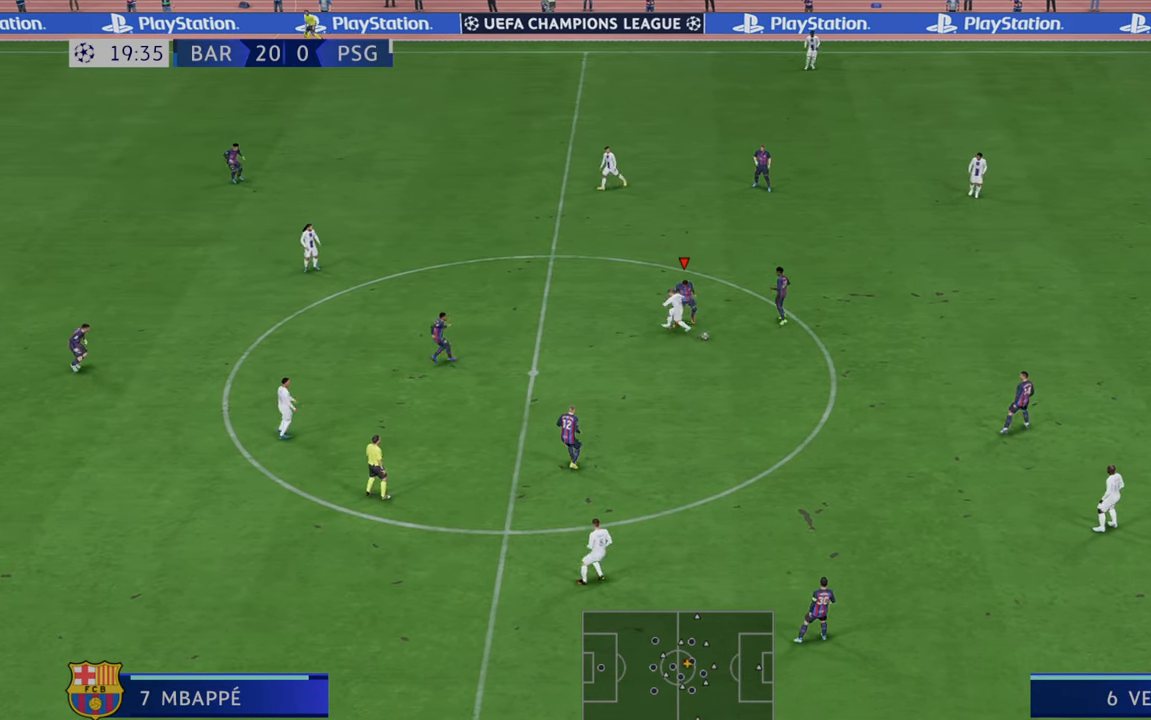
{"buttons": ["R2"], "left_stick": "down-right", "right_stick": "center", "events": []}
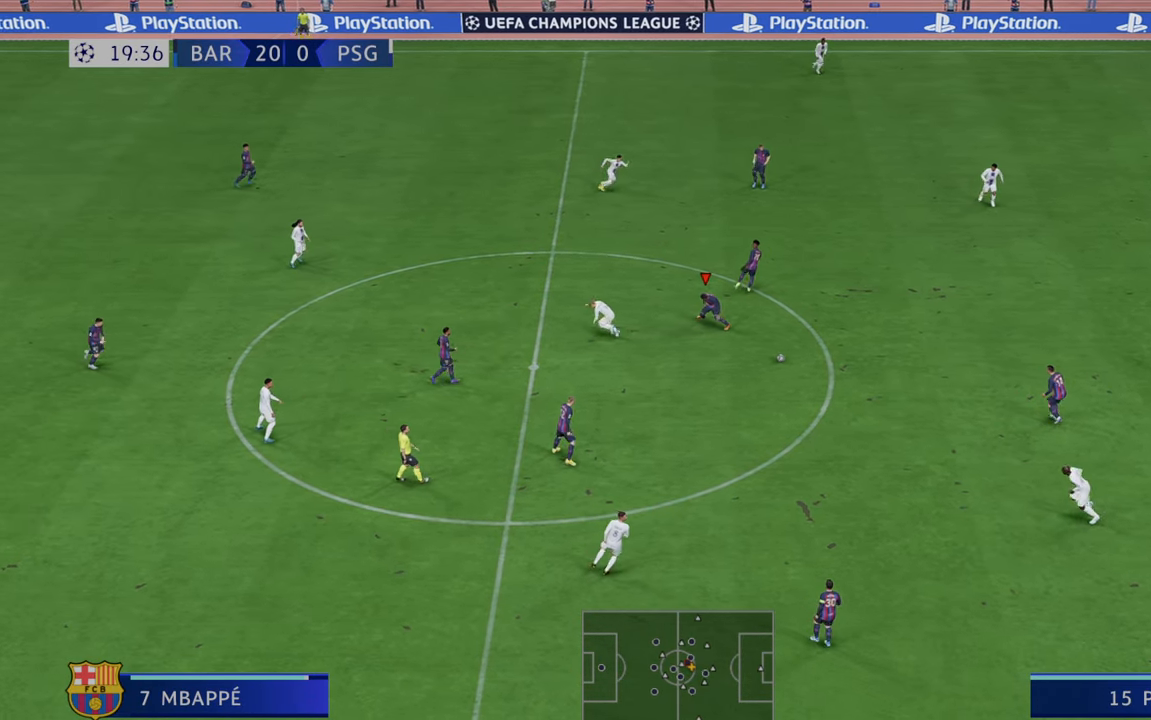
{"buttons": ["R2"], "left_stick": "down-right", "right_stick": "center", "events": []}
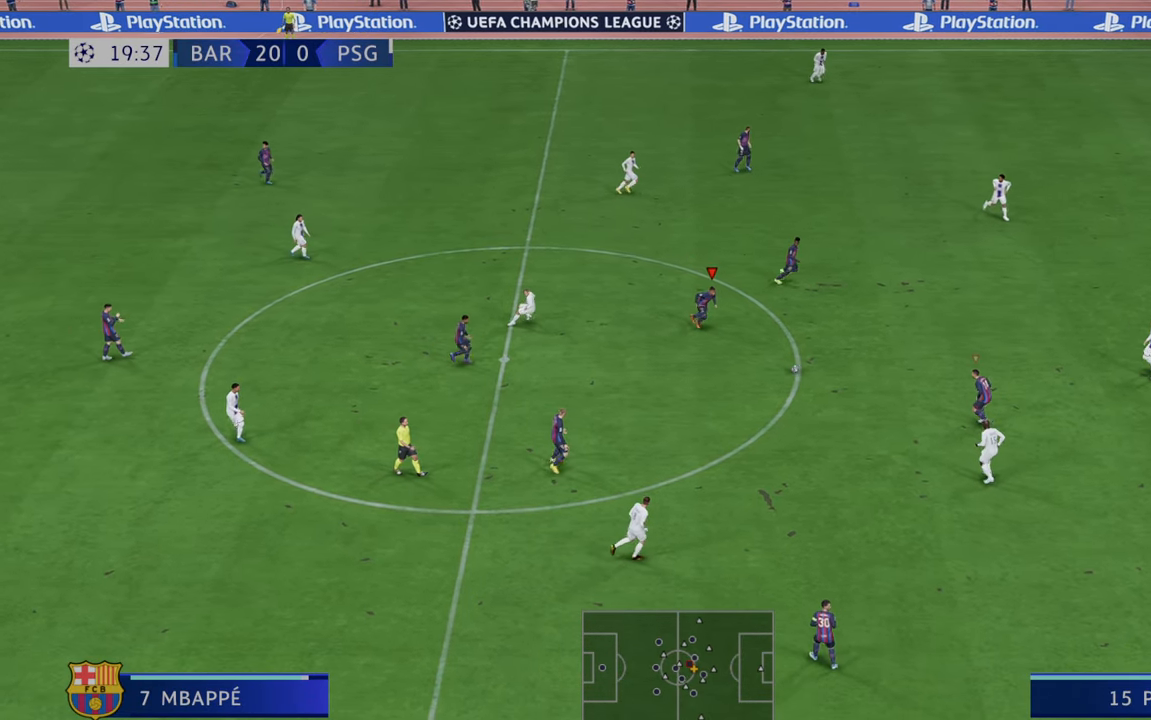
{"buttons": ["R2"], "left_stick": "up-right", "right_stick": "center", "events": [[200, "left_stick", "up-right"]]}
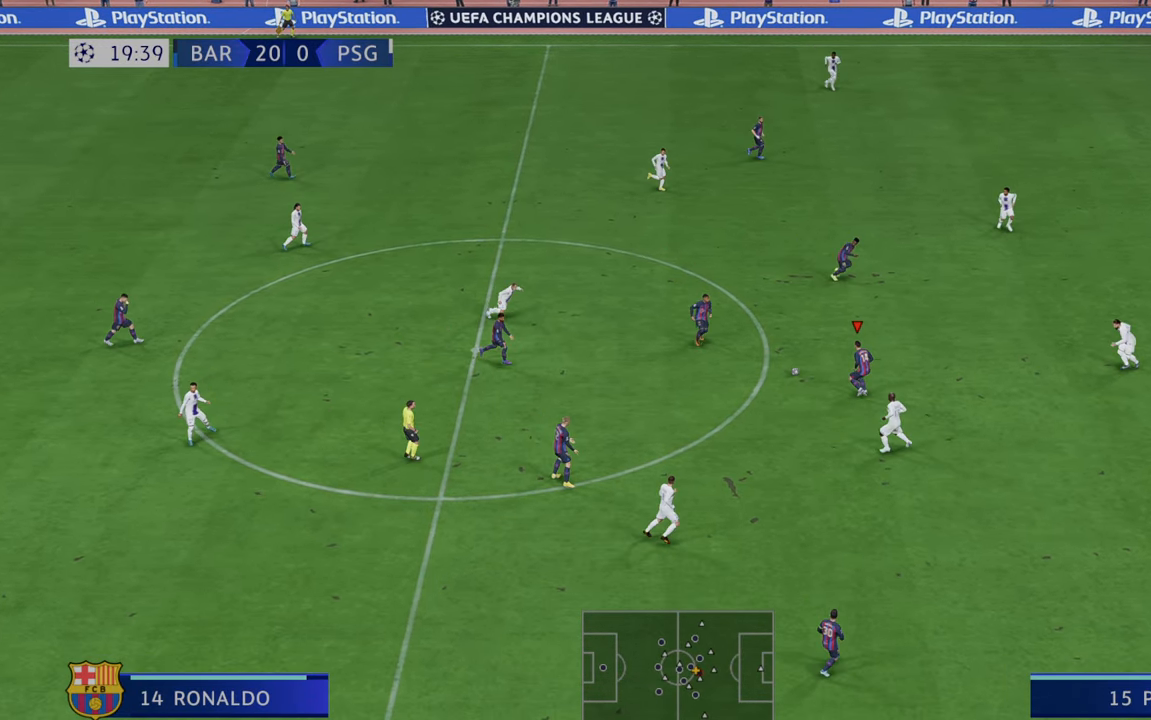
{"buttons": ["R2"], "left_stick": "right", "right_stick": "center", "events": [[100, "A", "down"], [100, "left_stick", "right"], [200, "A", "up"]]}
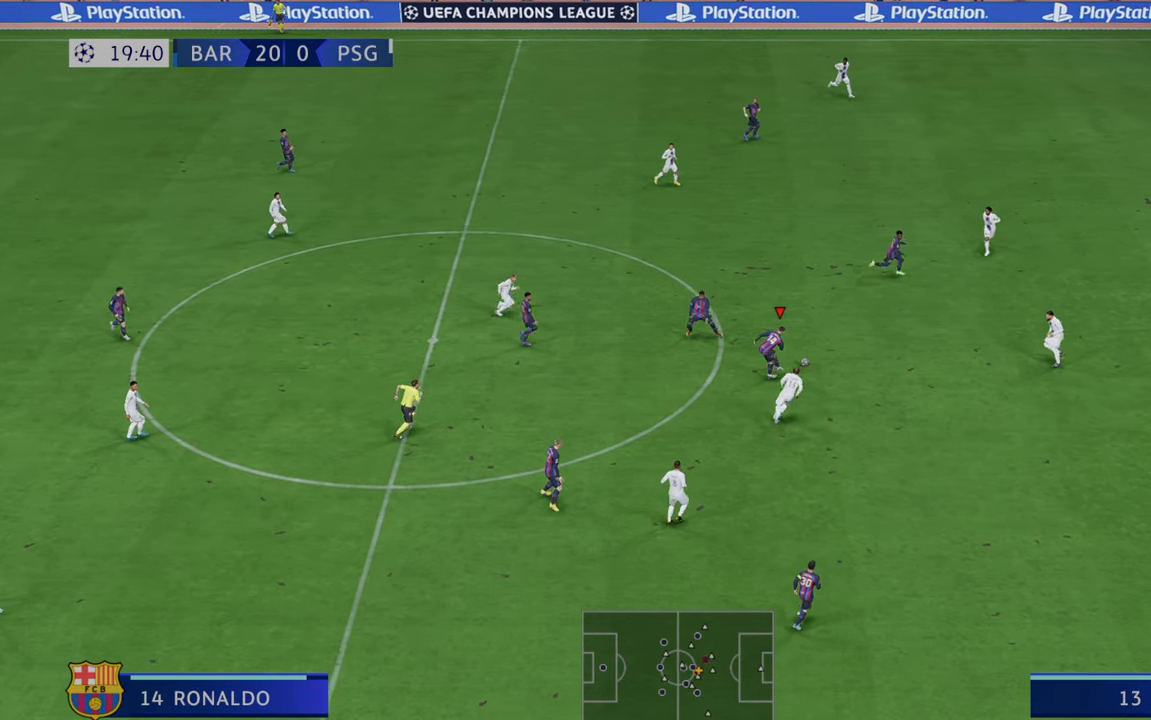
{"buttons": ["A", "R2"], "left_stick": "down-right", "right_stick": "center", "events": [[17, "left_stick", "up-right"], [417, "left_stick", "down-right"], [500, "A", "down"]]}
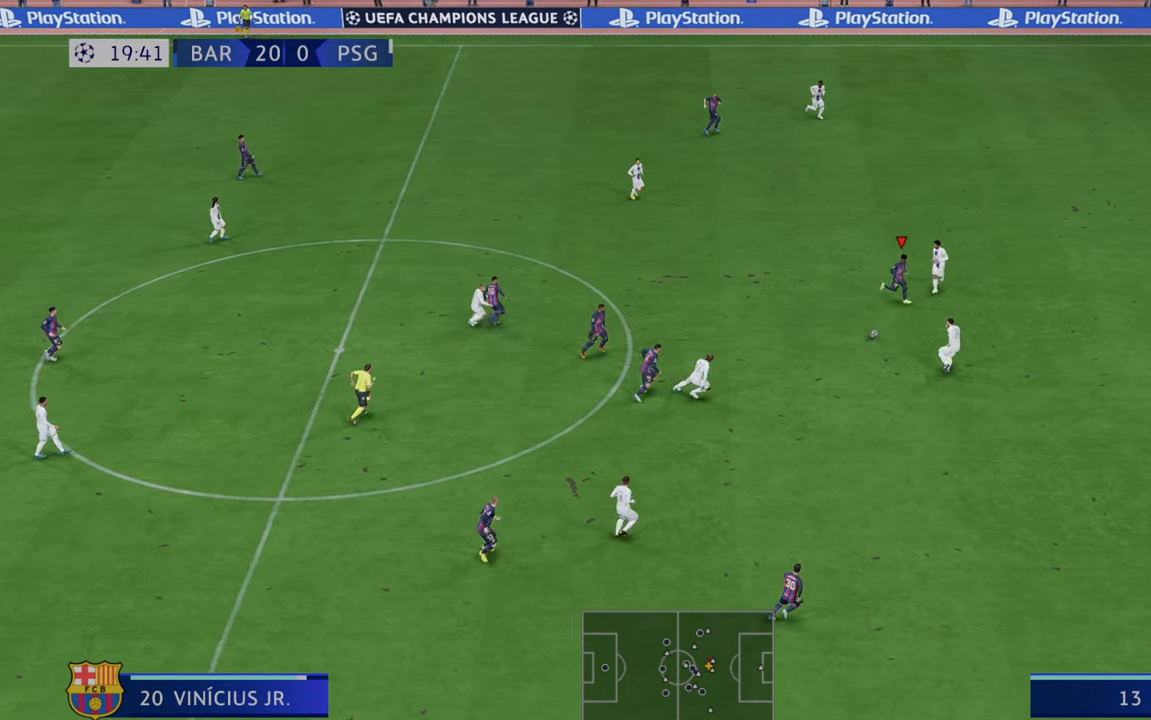
{"buttons": ["R2"], "left_stick": "down", "right_stick": "center", "events": [[83, "A", "up"], [317, "left_stick", "down"]]}
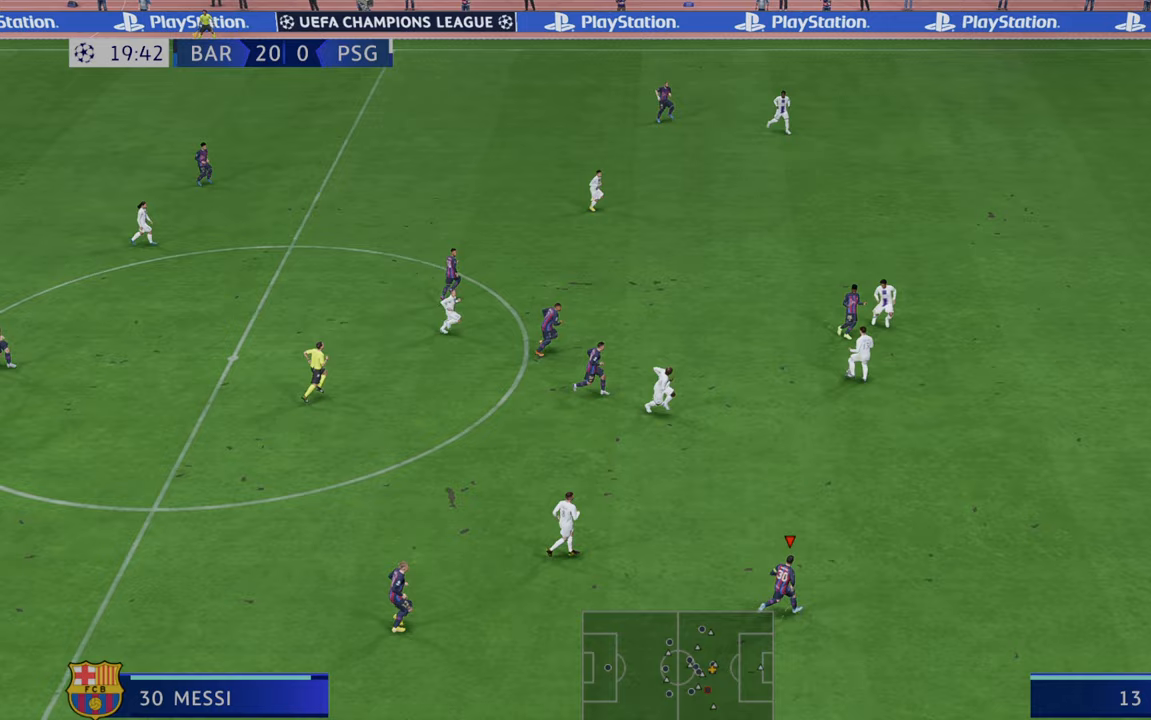
{"buttons": ["R2"], "left_stick": "down", "right_stick": "center", "events": []}
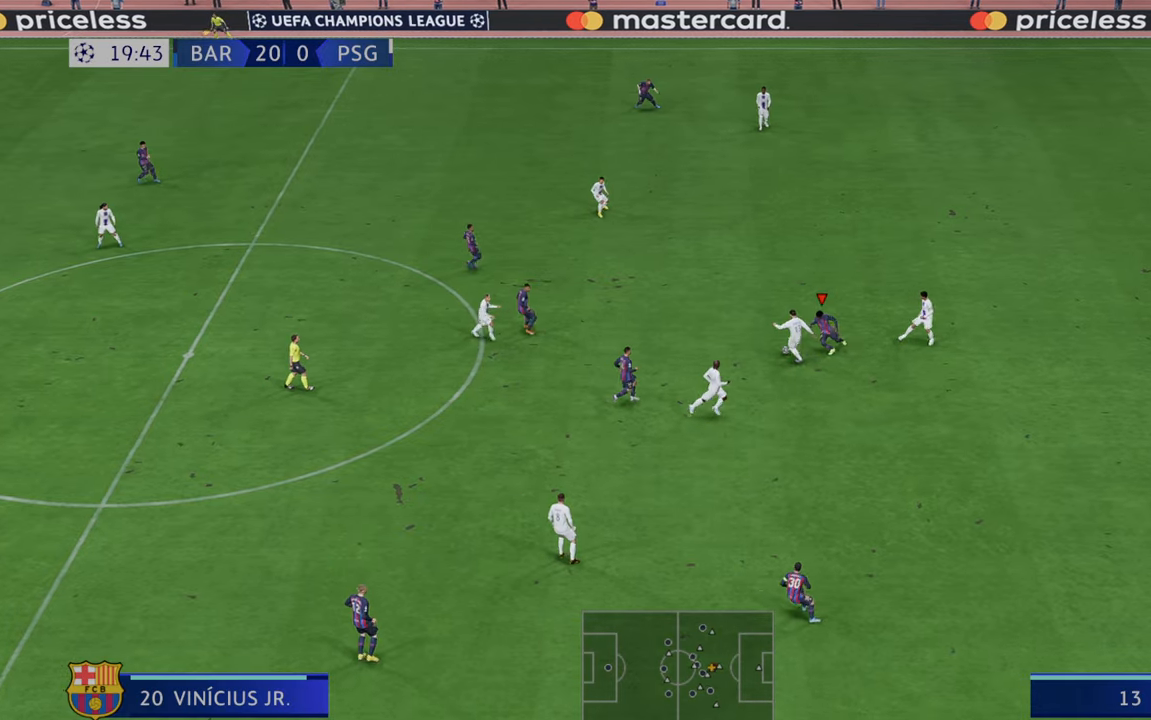
{"buttons": ["R2"], "left_stick": "center", "right_stick": "center", "events": [[233, "left_stick", "center"]]}
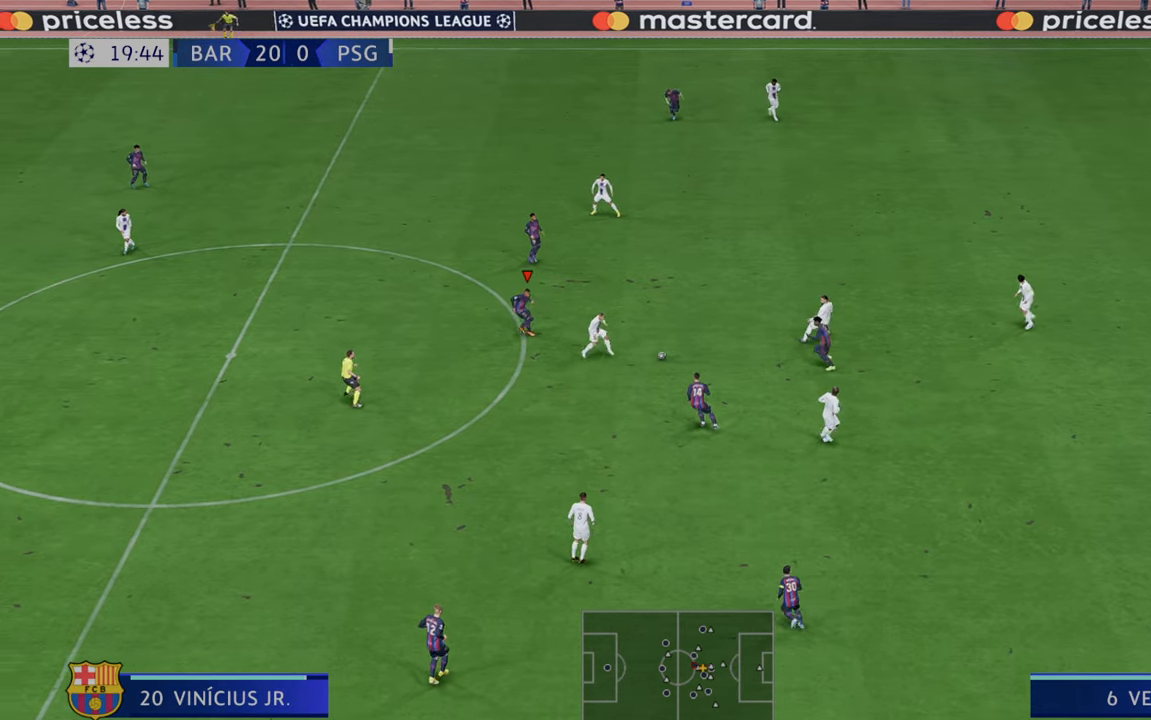
{"buttons": ["R2"], "left_stick": "down-right", "right_stick": "center", "events": [[33, "left_stick", "down"], [217, "left_stick", "down-right"]]}
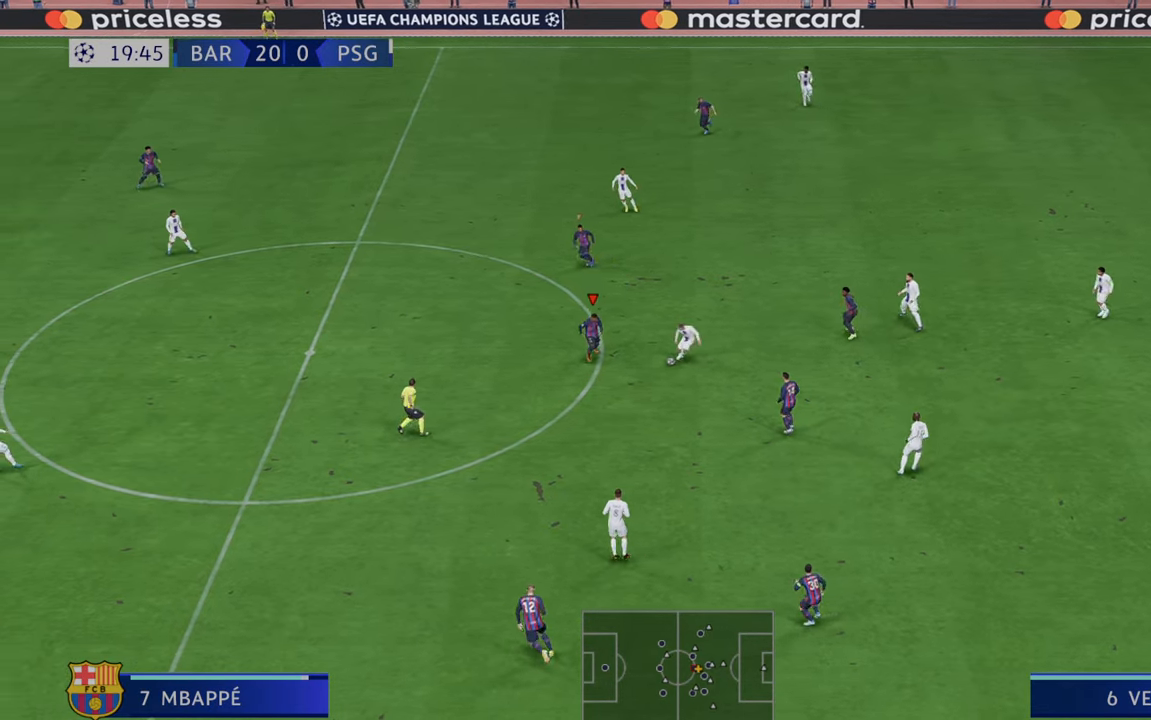
{"buttons": ["R2"], "left_stick": "right", "right_stick": "center", "events": [[83, "left_stick", "right"], [117, "B", "down"], [183, "left_stick", "up-right"], [250, "B", "up"], [450, "left_stick", "right"]]}
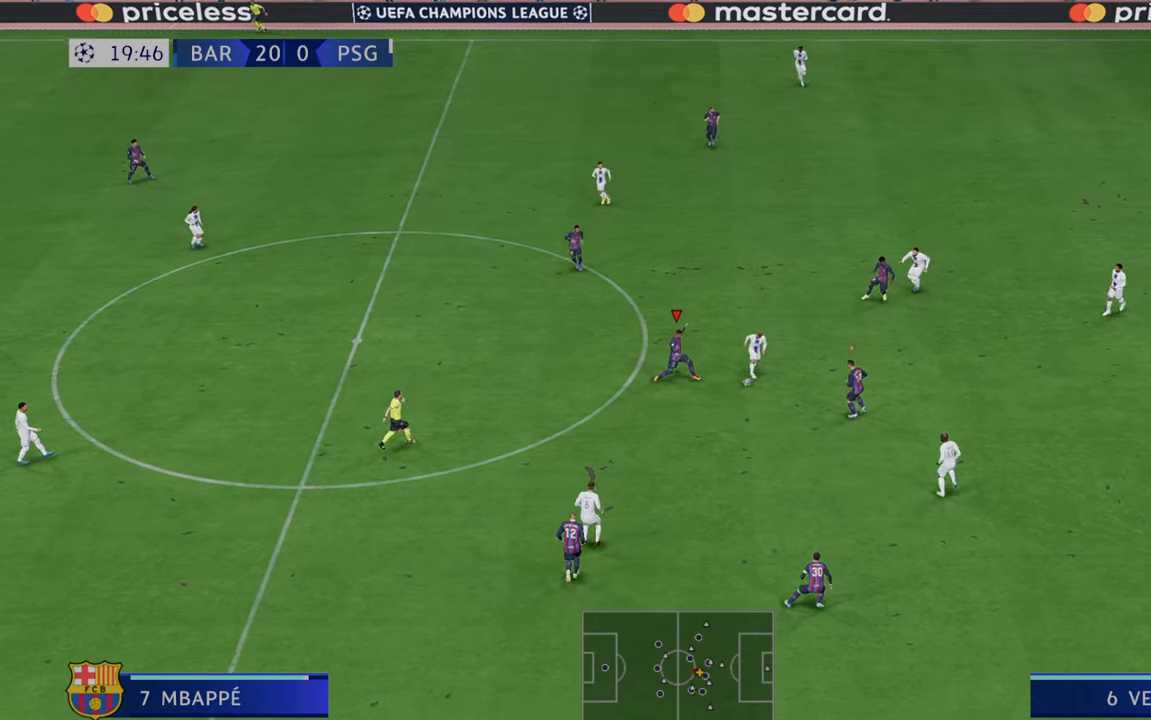
{"buttons": ["R2"], "left_stick": "down", "right_stick": "center", "events": [[117, "left_stick", "down-right"], [283, "left_stick", "down"]]}
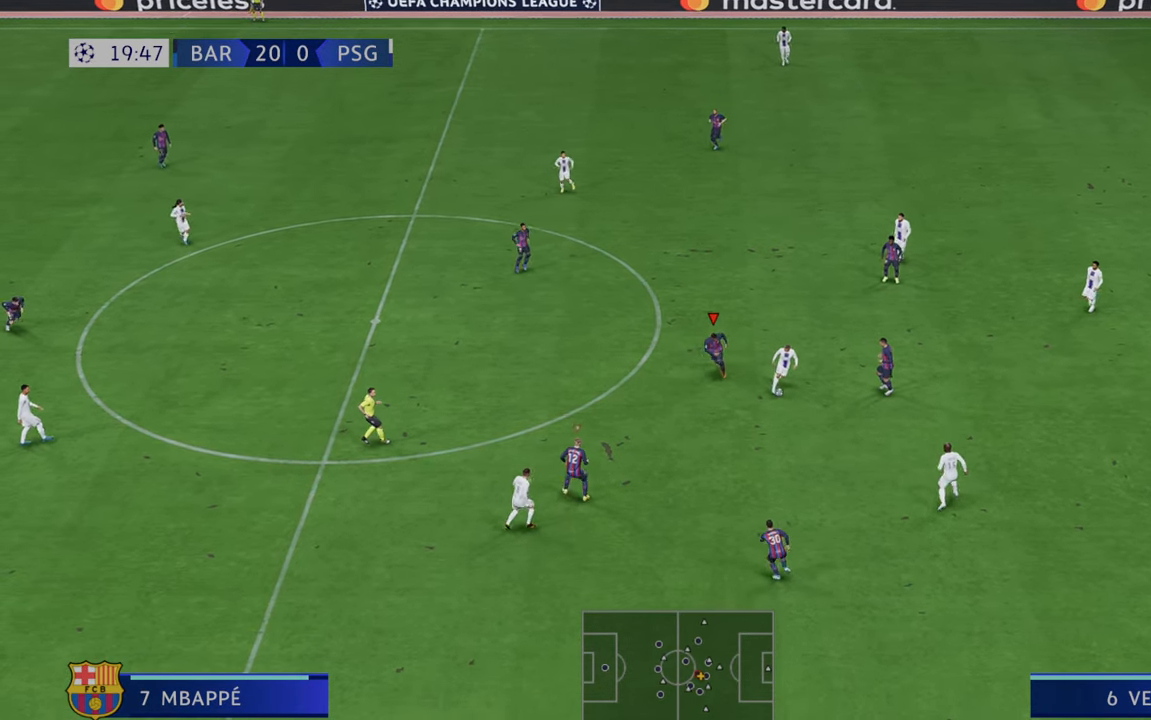
{"buttons": ["R2"], "left_stick": "down-right", "right_stick": "center", "events": [[333, "left_stick", "down-right"]]}
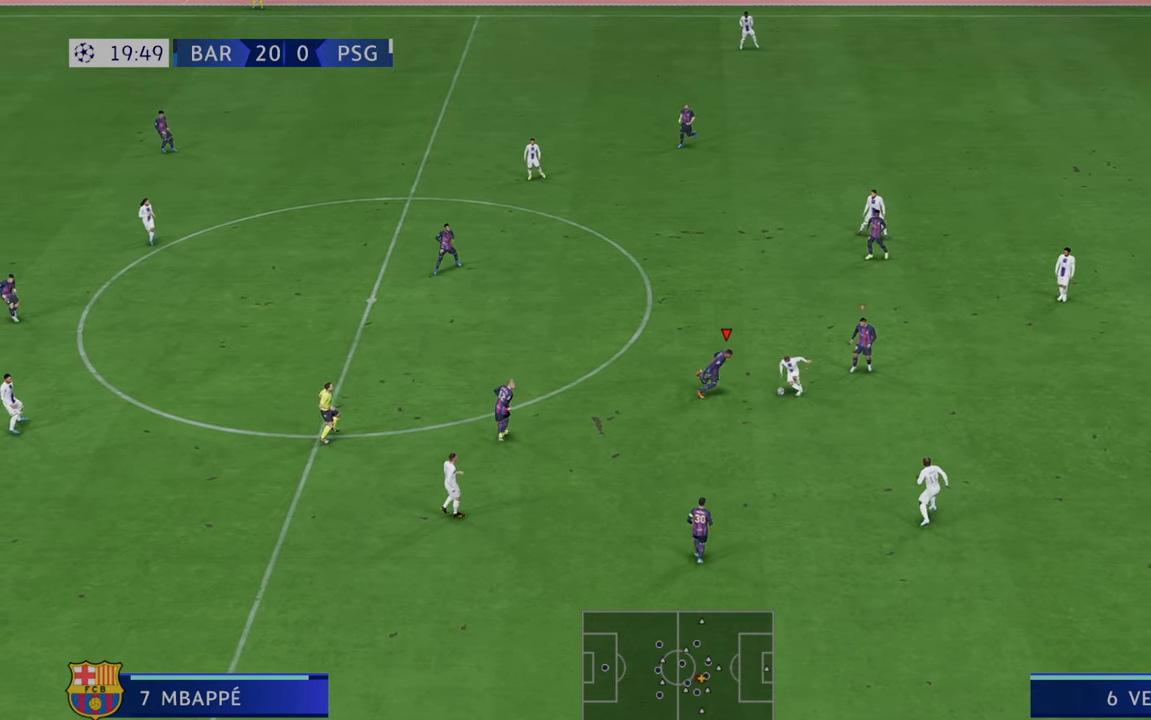
{"buttons": ["R2"], "left_stick": "up-right", "right_stick": "center", "events": [[267, "left_stick", "up-right"]]}
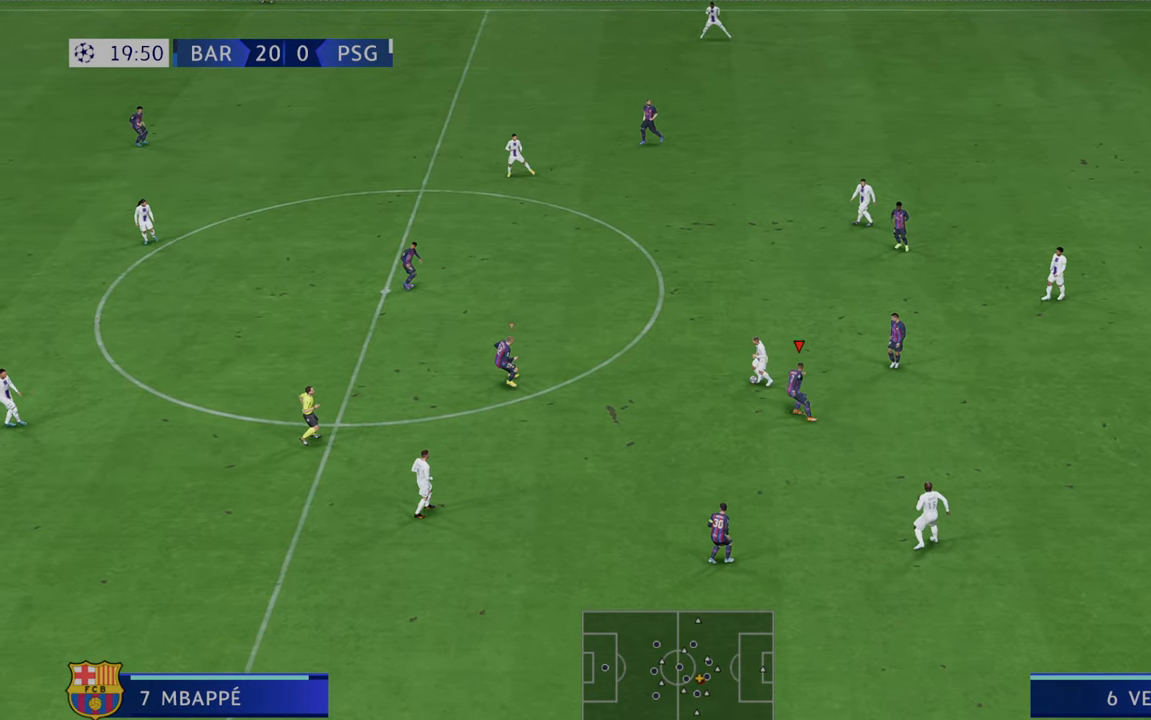
{"buttons": ["R2"], "left_stick": "right", "right_stick": "center", "events": [[33, "left_stick", "up"], [267, "left_stick", "down"], [367, "left_stick", "down-right"], [500, "left_stick", "right"]]}